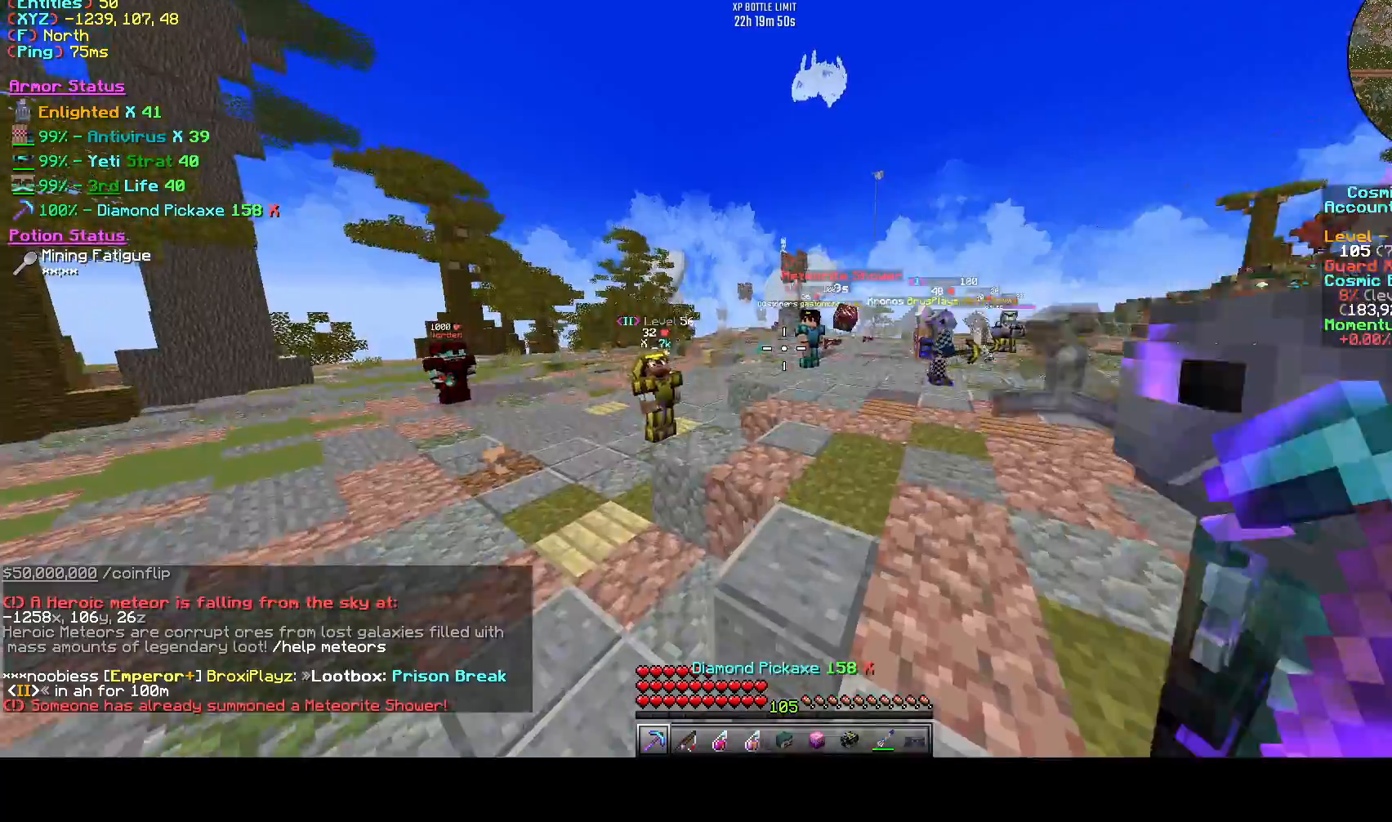
Gameplay with keyboard; each line is a JSON object with the keys held at the frame after it. "events" lists presses ("down") and releases ("up") of "a", "d", "s", "space" and "w" between this image and that frame as [ms after this image, input, new state], when the widget could be followed in between. No other keys are recorded. Mouse input is not recorded.
{"keys": ["d", "space"], "events": [[417, "space", "down"]]}
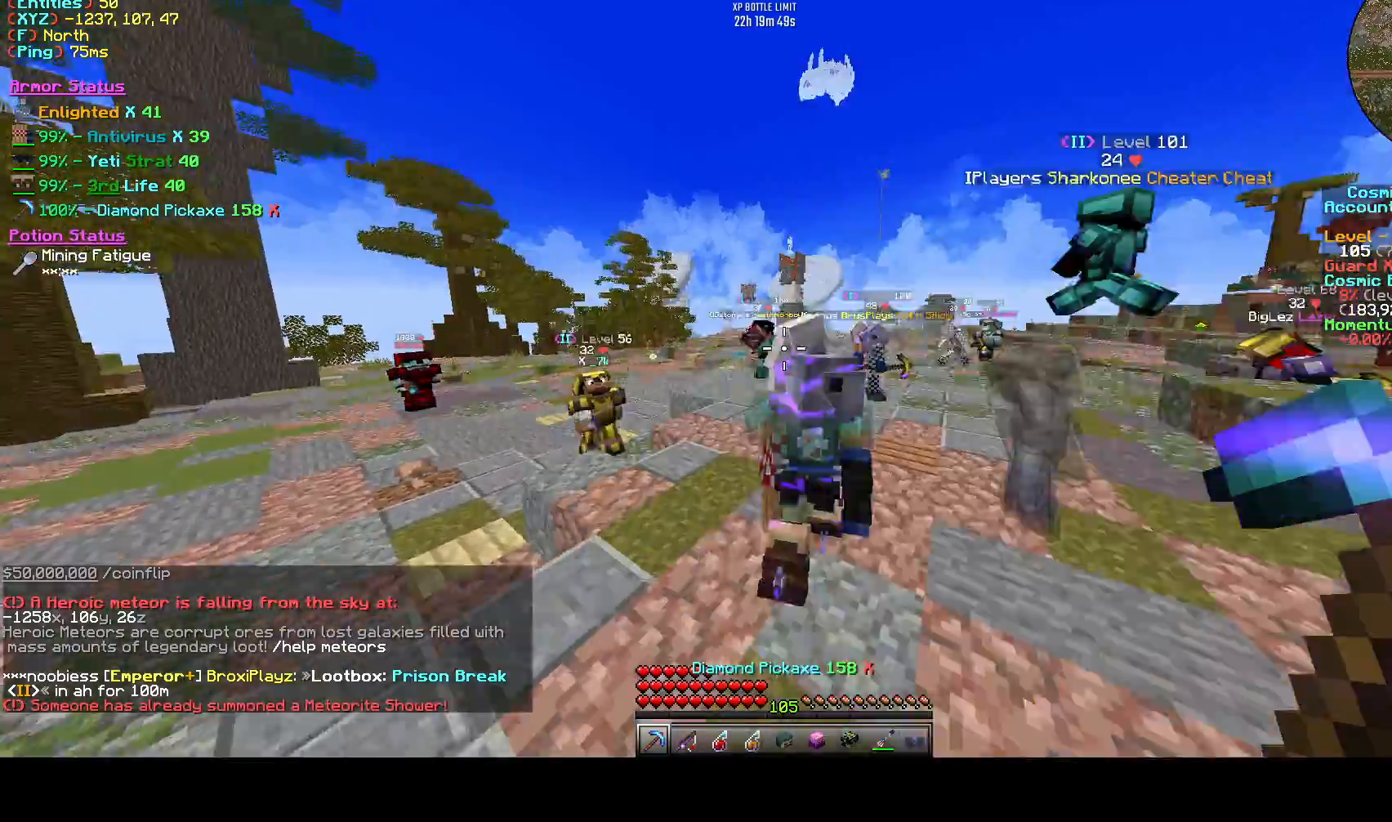
{"keys": ["a", "w"], "events": [[83, "space", "up"], [208, "w", "down"], [250, "a", "down"], [333, "d", "up"]]}
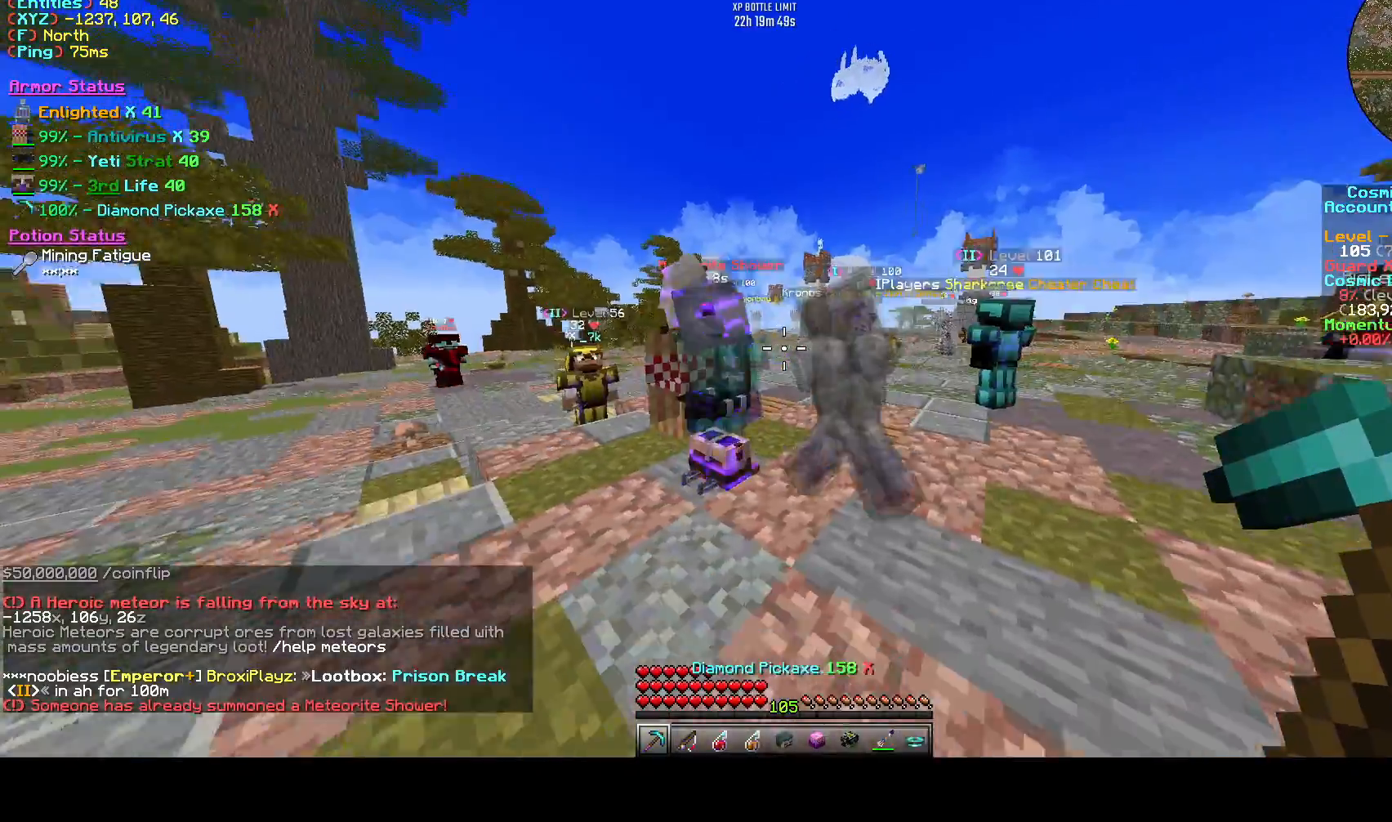
{"keys": ["d", "s"], "events": [[208, "space", "down"], [333, "w", "up"], [375, "space", "up"], [417, "s", "down"], [458, "a", "up"], [500, "d", "down"]]}
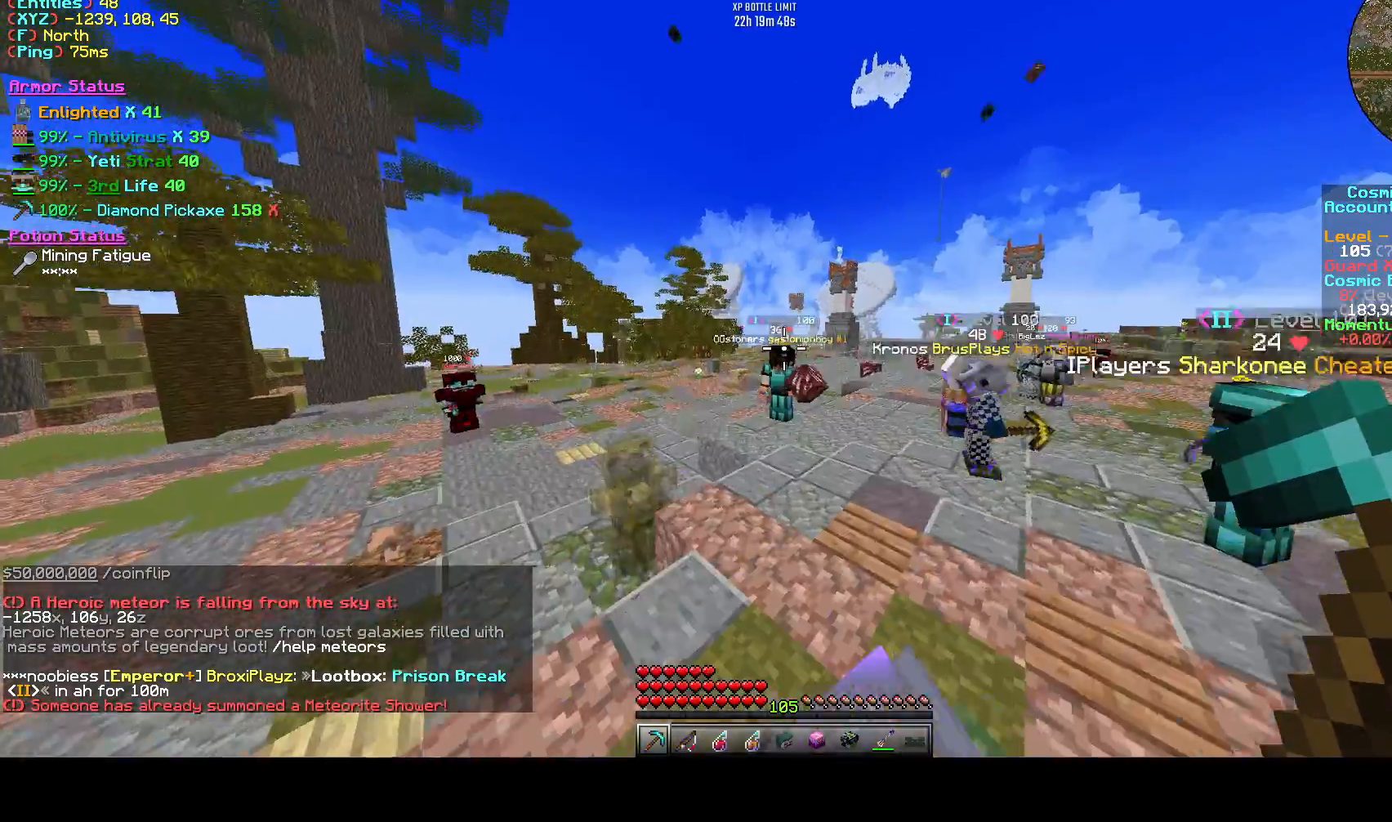
{"keys": ["s", "space"], "events": [[417, "space", "down"], [500, "d", "up"]]}
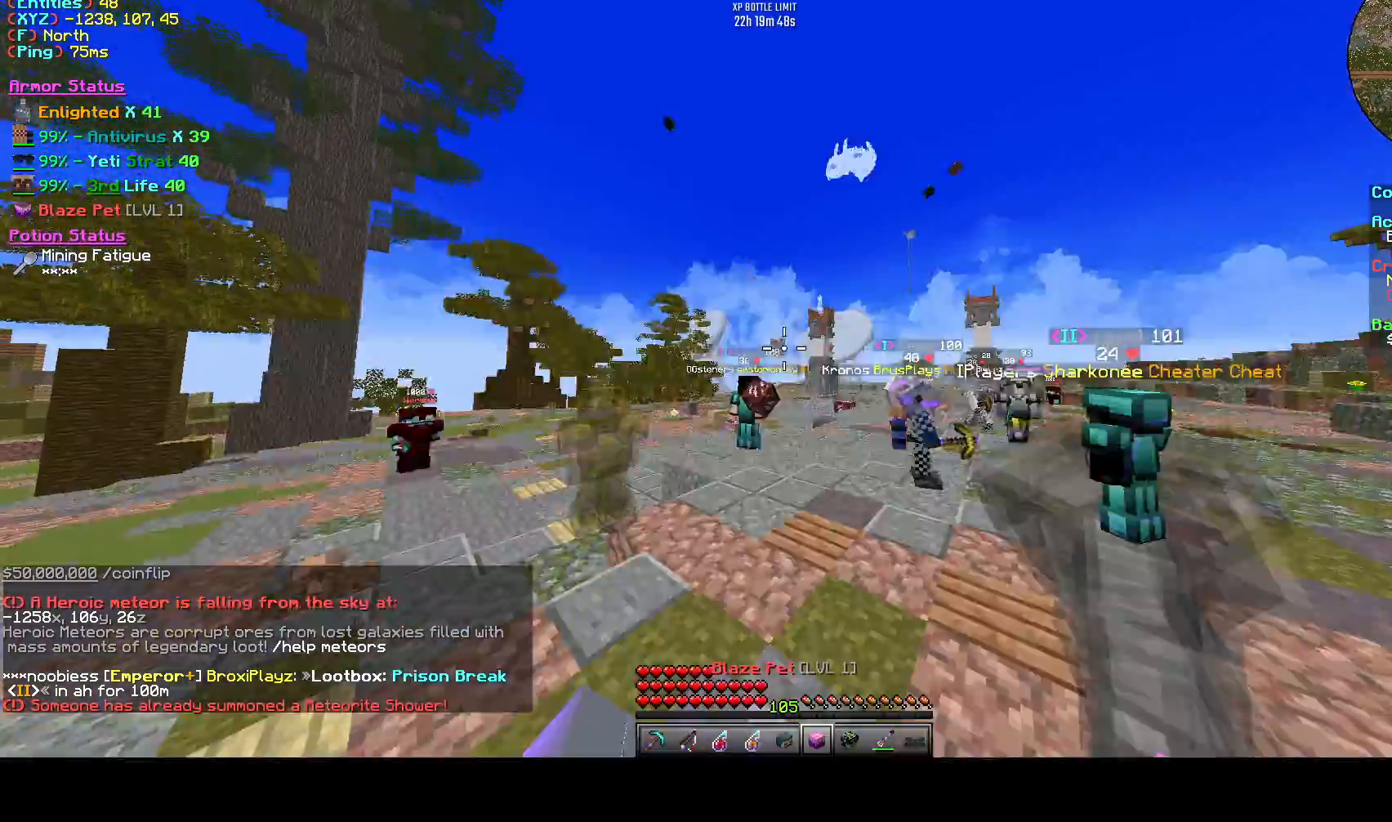
{"keys": ["s"], "events": [[167, "space", "up"]]}
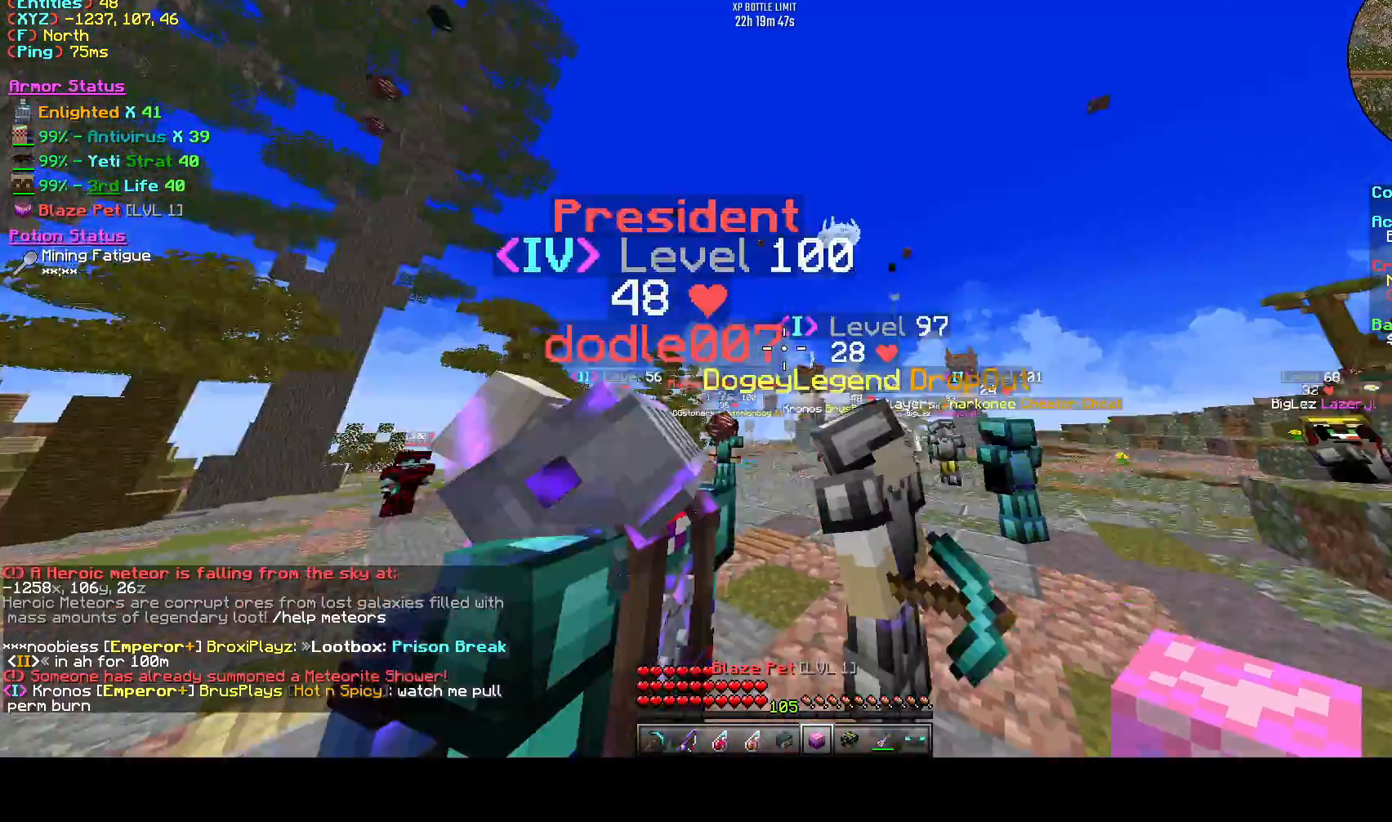
{"keys": ["a"], "events": [[125, "space", "down"], [167, "a", "down"], [417, "s", "up"], [417, "space", "up"]]}
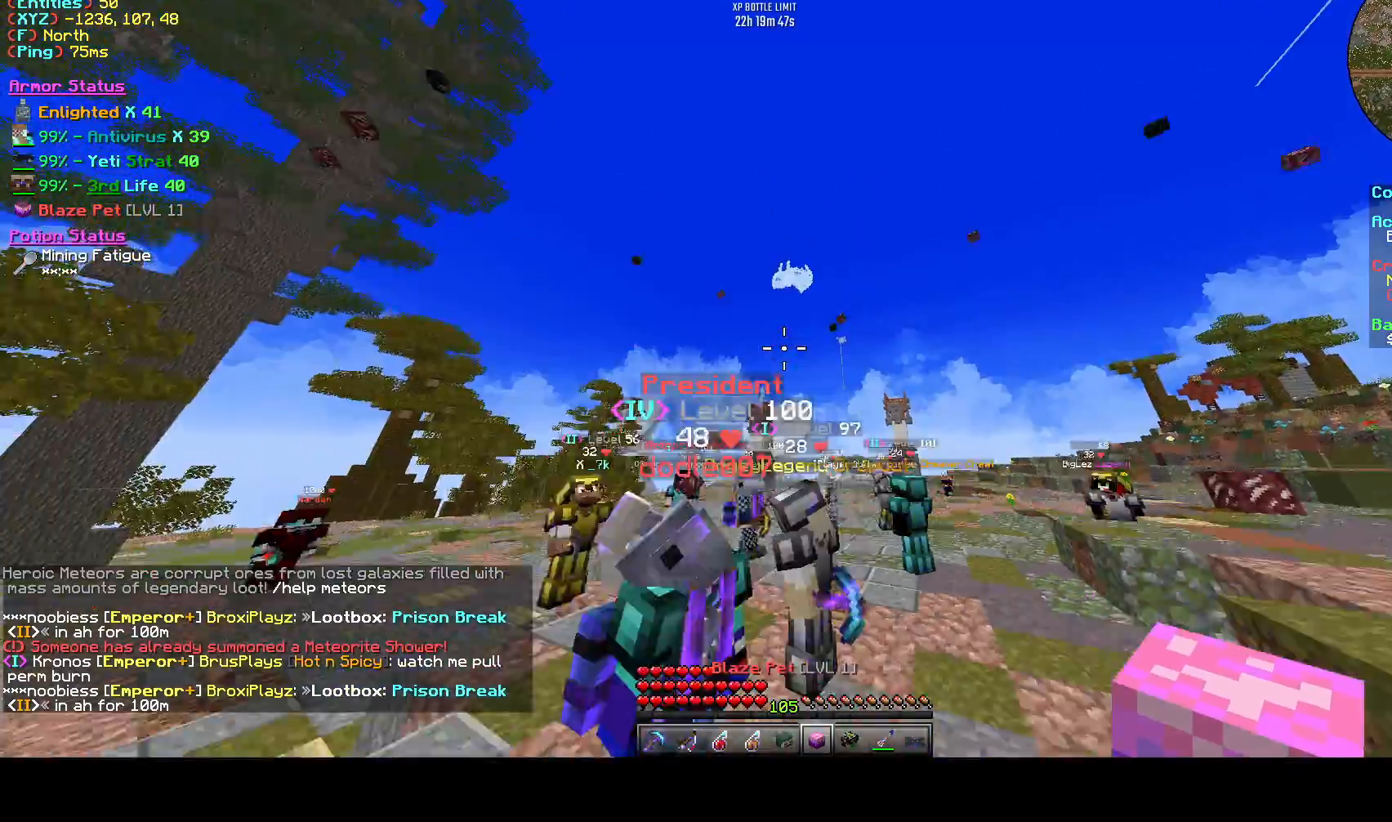
{"keys": ["a", "w"], "events": [[42, "space", "down"], [167, "space", "up"], [167, "w", "down"]]}
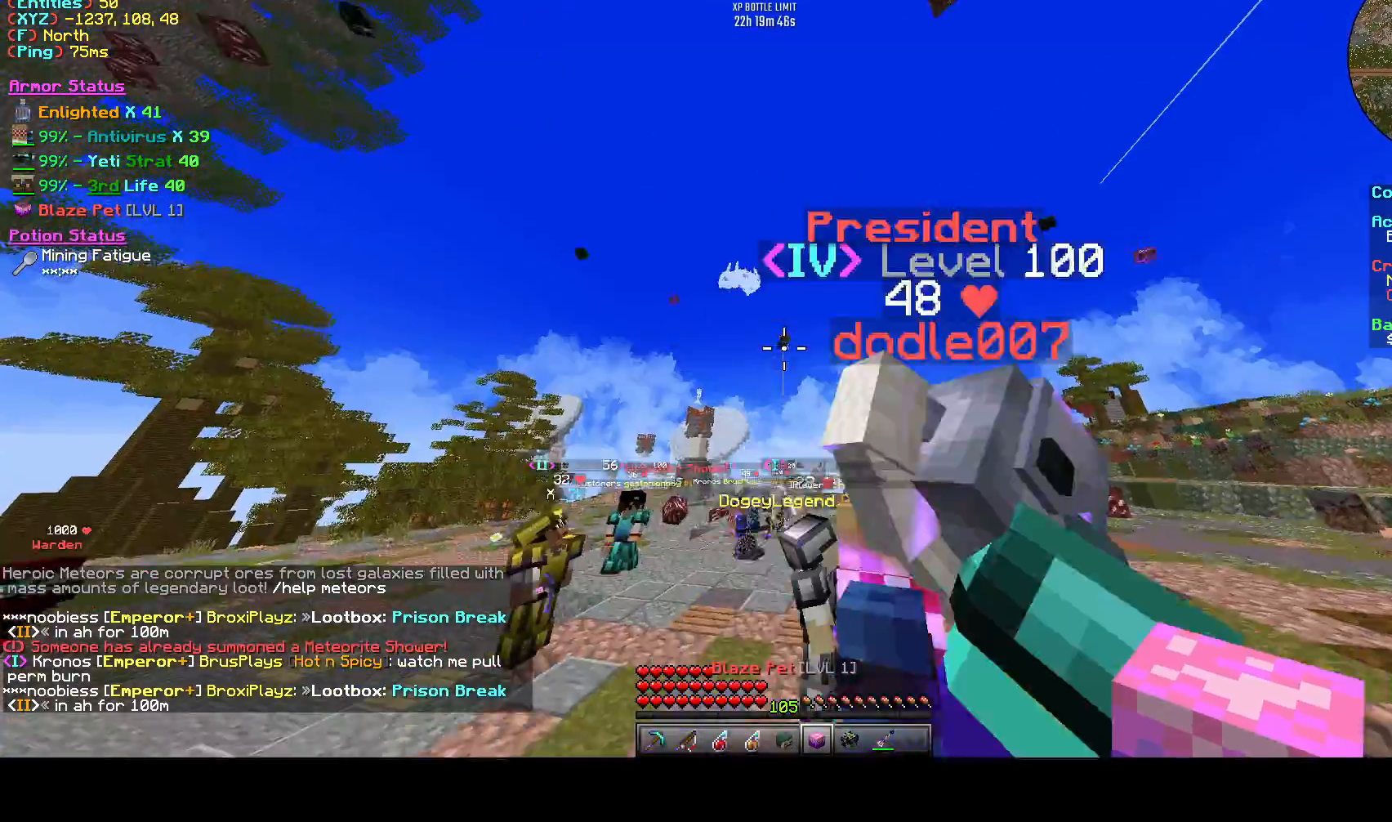
{"keys": ["w"], "events": [[167, "d", "down"], [250, "a", "up"], [458, "d", "up"]]}
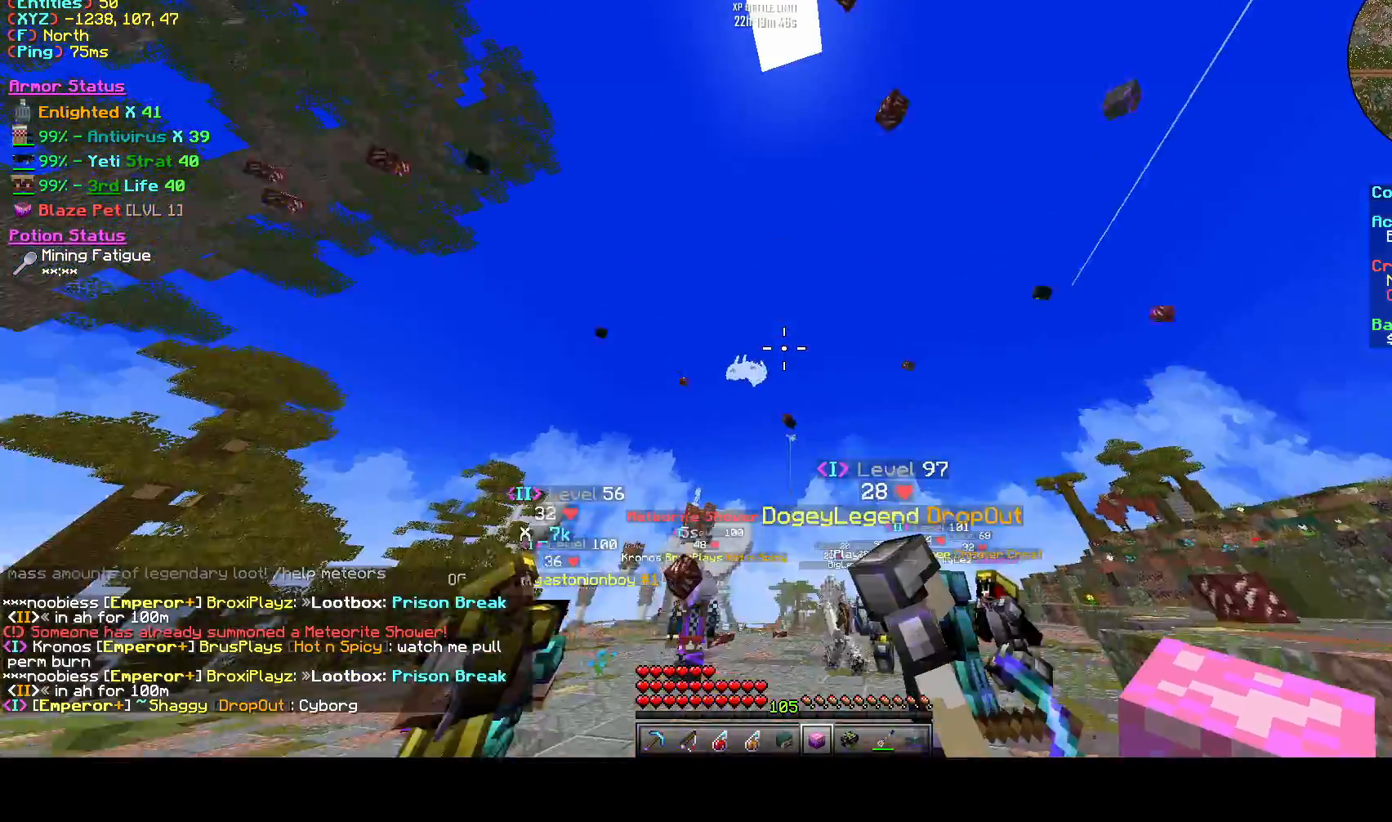
{"keys": ["d", "w"], "events": [[458, "d", "down"]]}
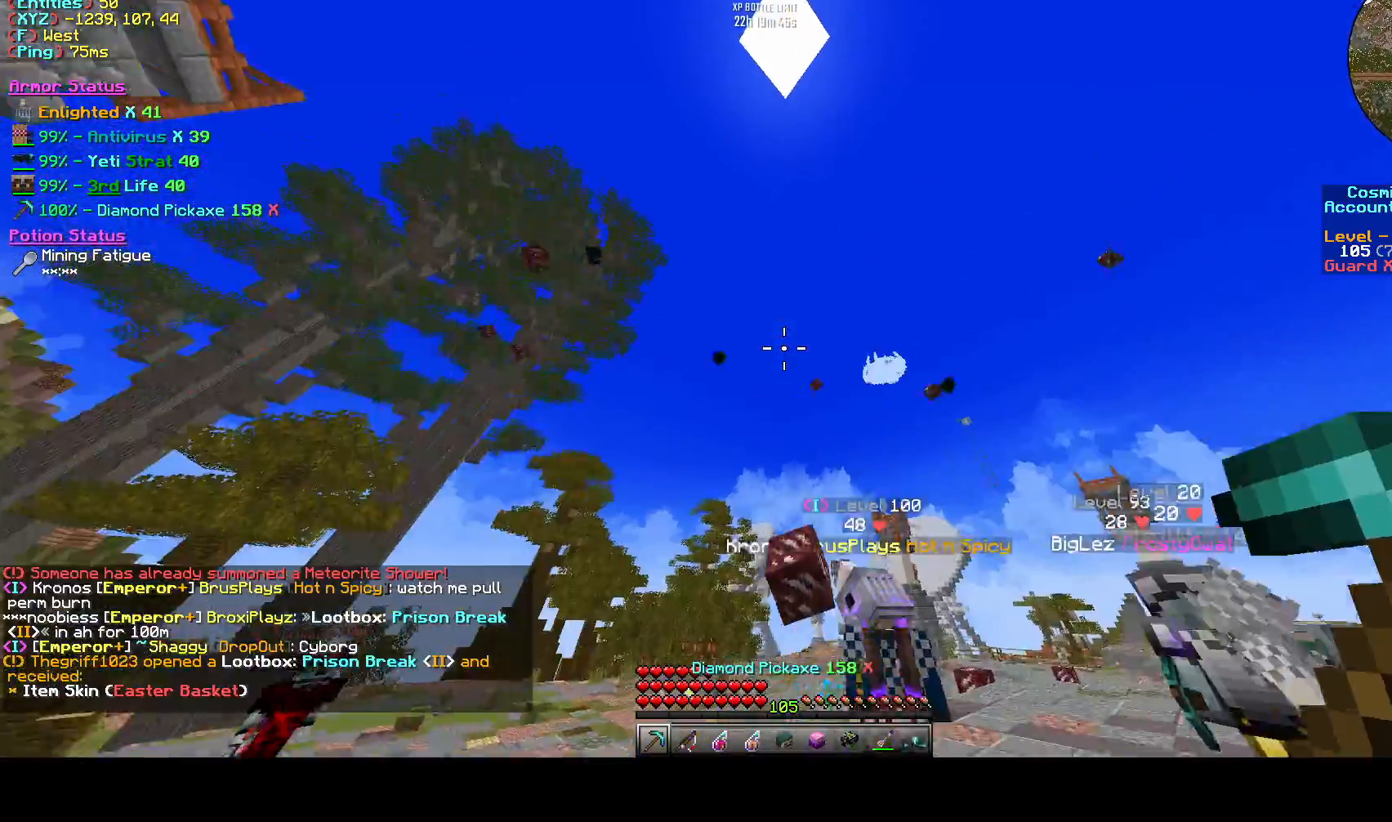
{"keys": ["d"], "events": [[125, "d", "up"], [333, "w", "up"], [458, "d", "down"]]}
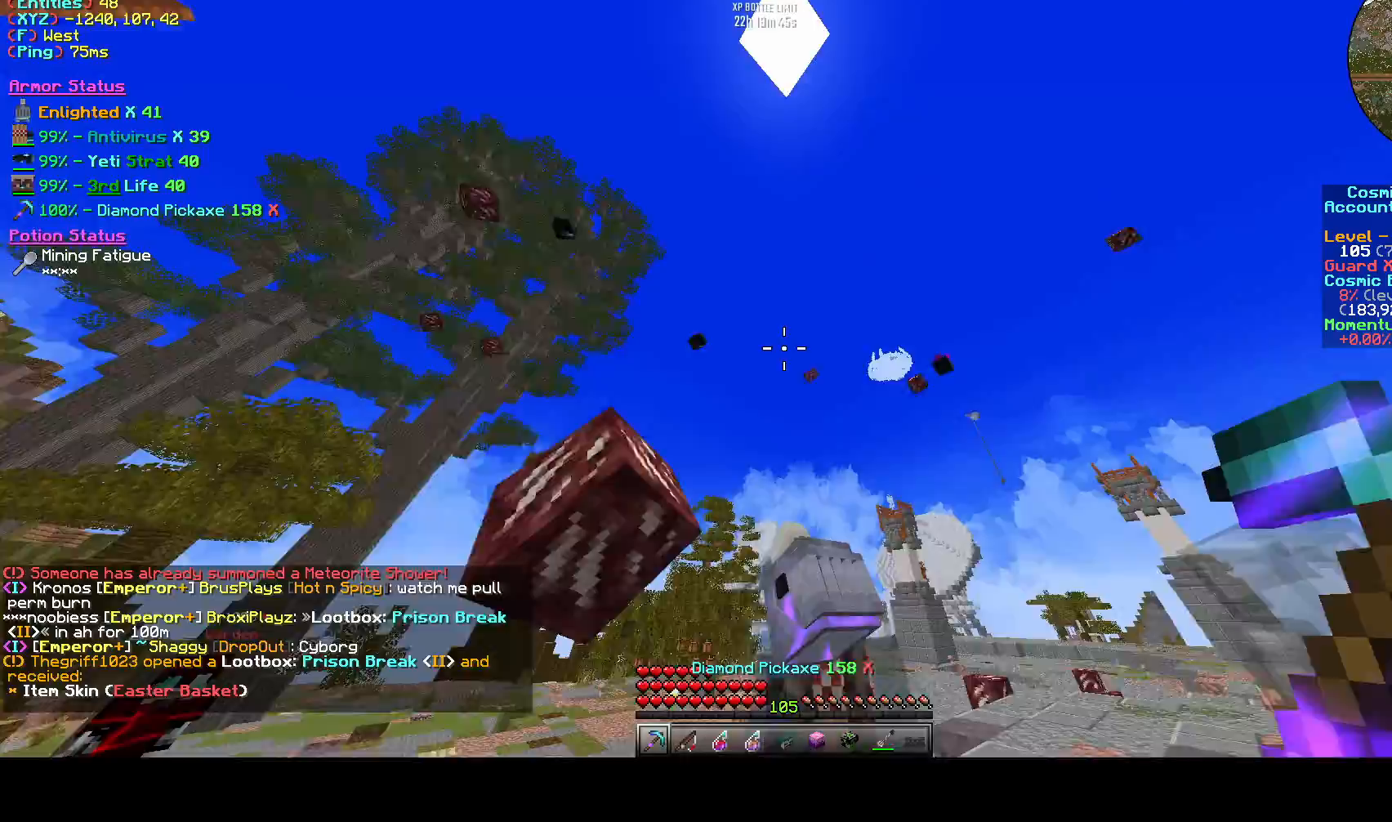
{"keys": ["a"], "events": [[417, "a", "down"], [500, "d", "up"]]}
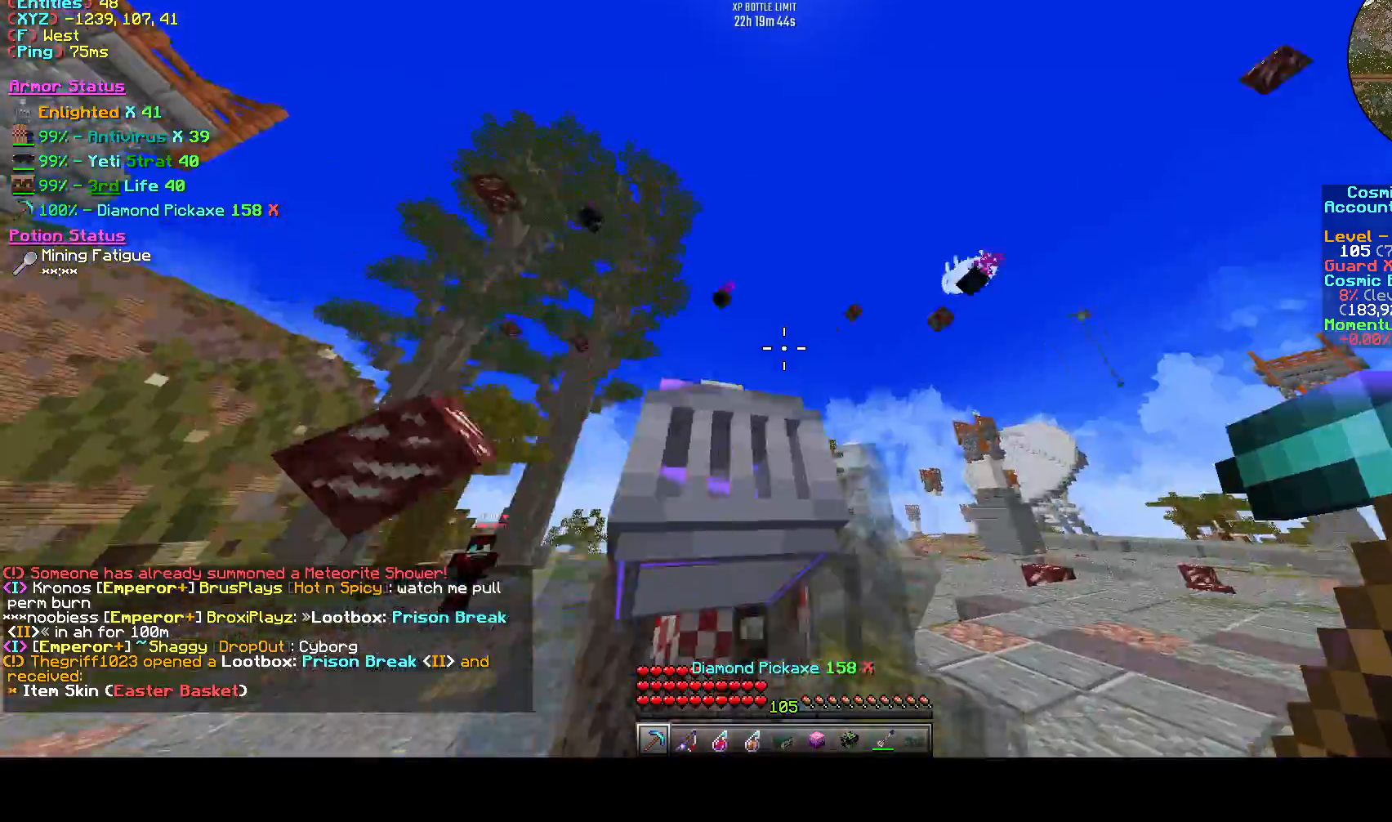
{"keys": ["d"], "events": [[42, "a", "up"], [208, "d", "down"]]}
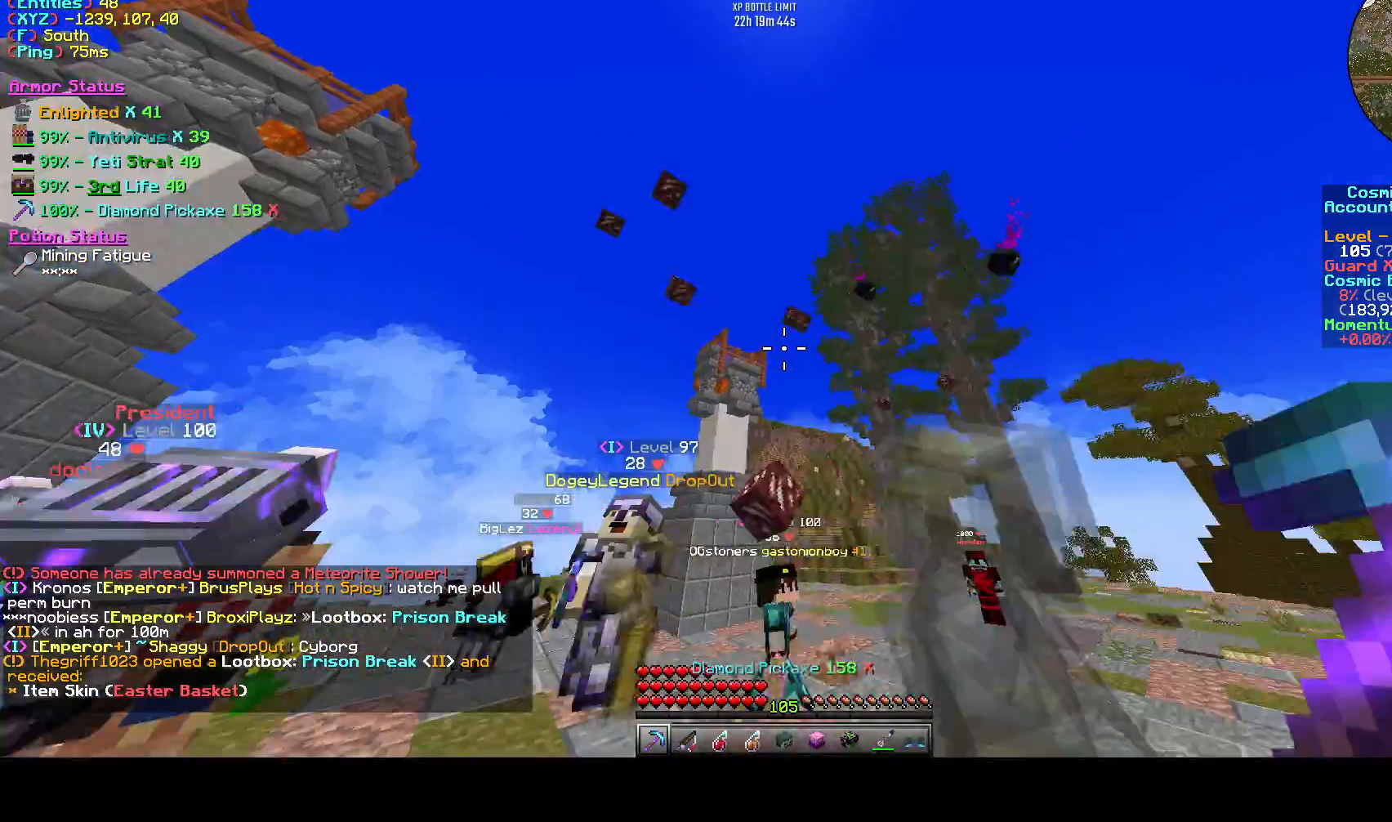
{"keys": ["a"], "events": [[125, "d", "up"], [458, "a", "down"]]}
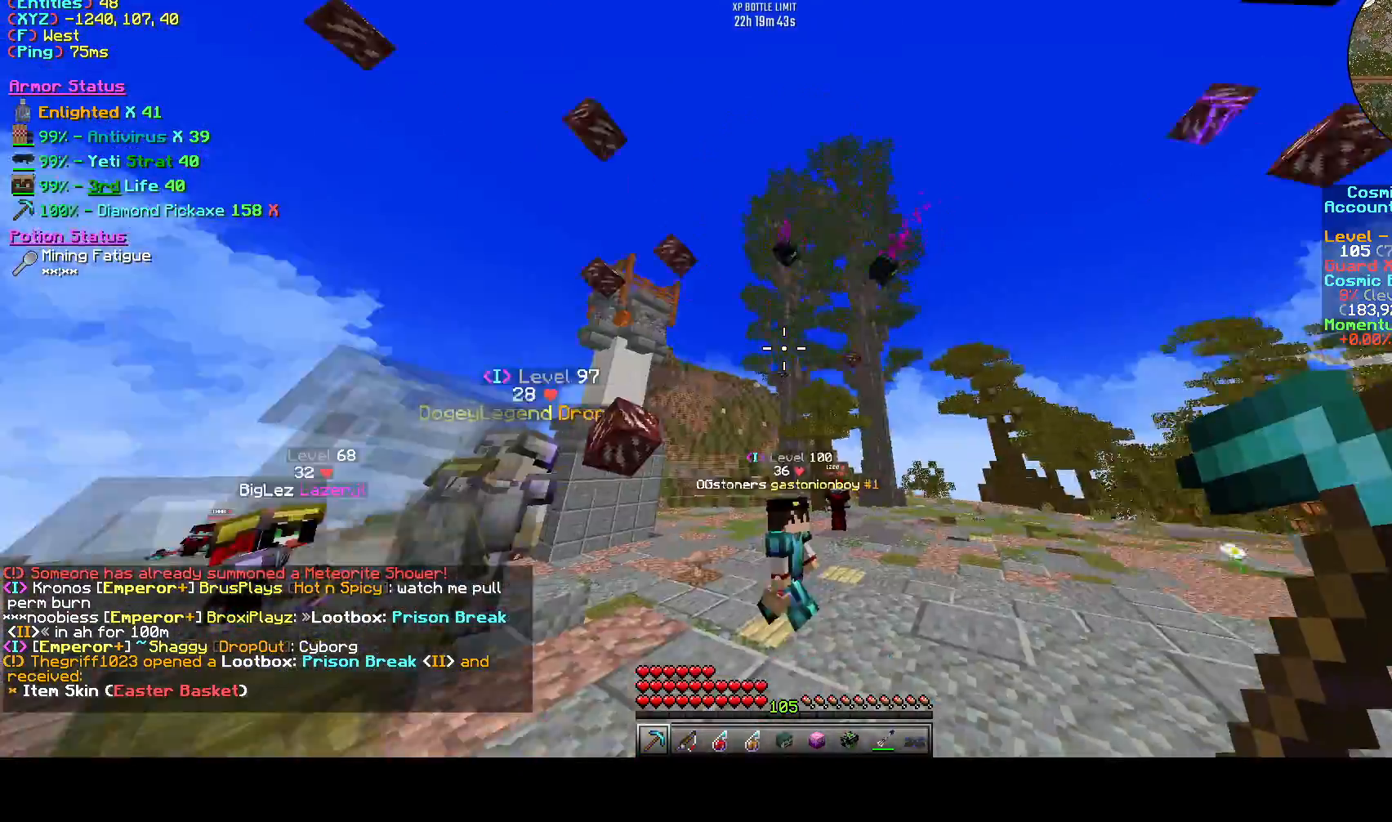
{"keys": ["w"], "events": [[42, "w", "down"], [250, "a", "up"]]}
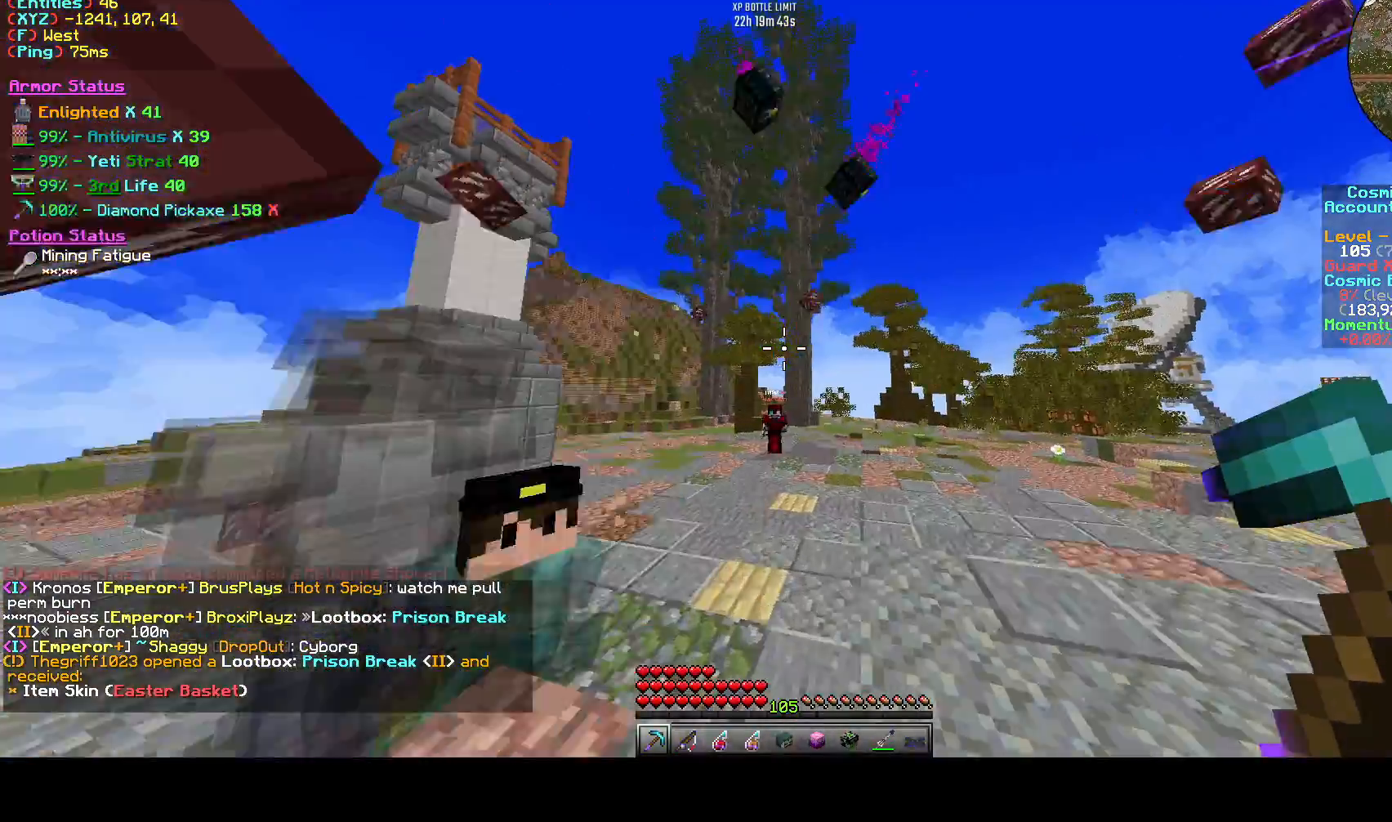
{"keys": [], "events": [[125, "a", "down"], [125, "w", "up"], [208, "s", "down"], [458, "a", "up"], [458, "s", "up"]]}
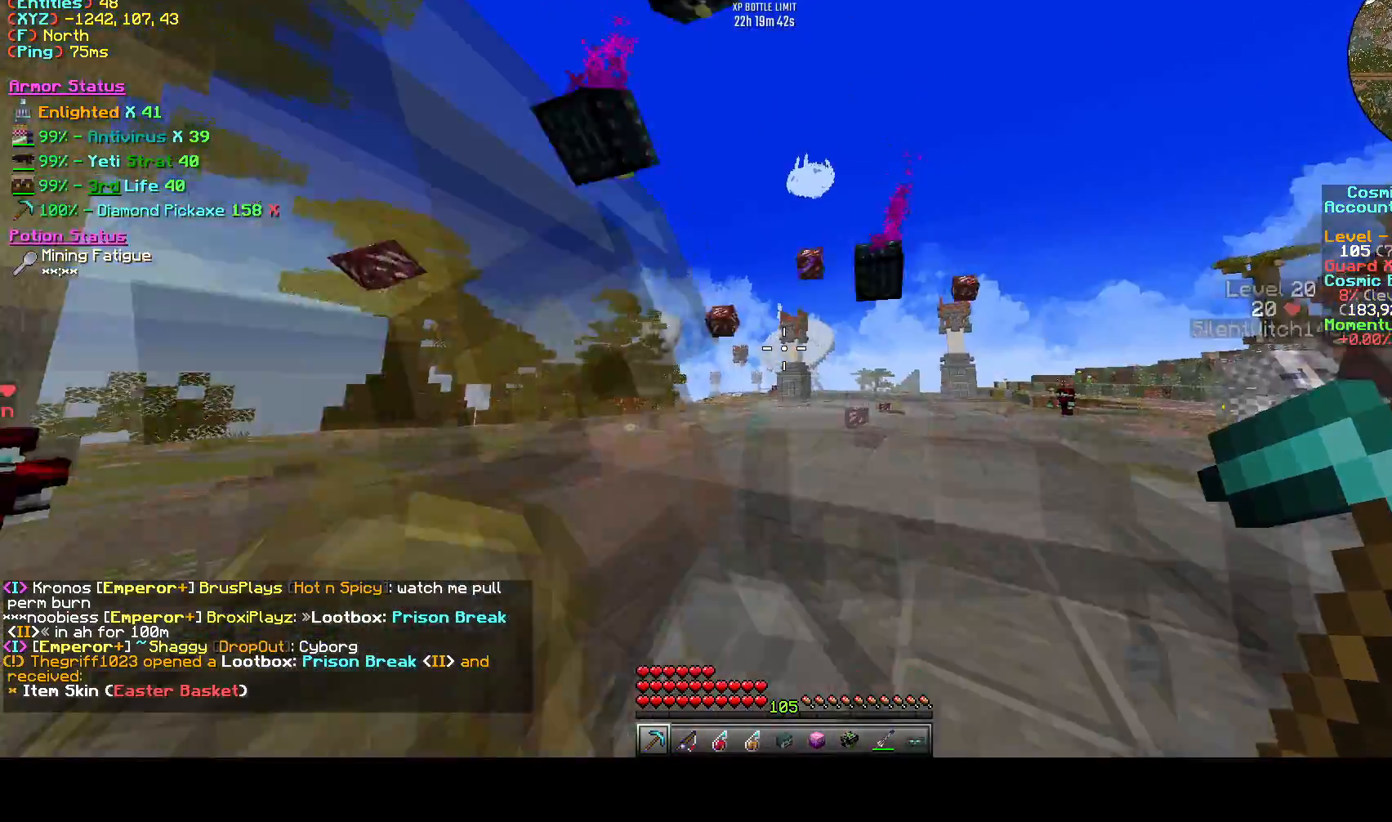
{"keys": [], "events": [[42, "d", "down"], [250, "d", "up"]]}
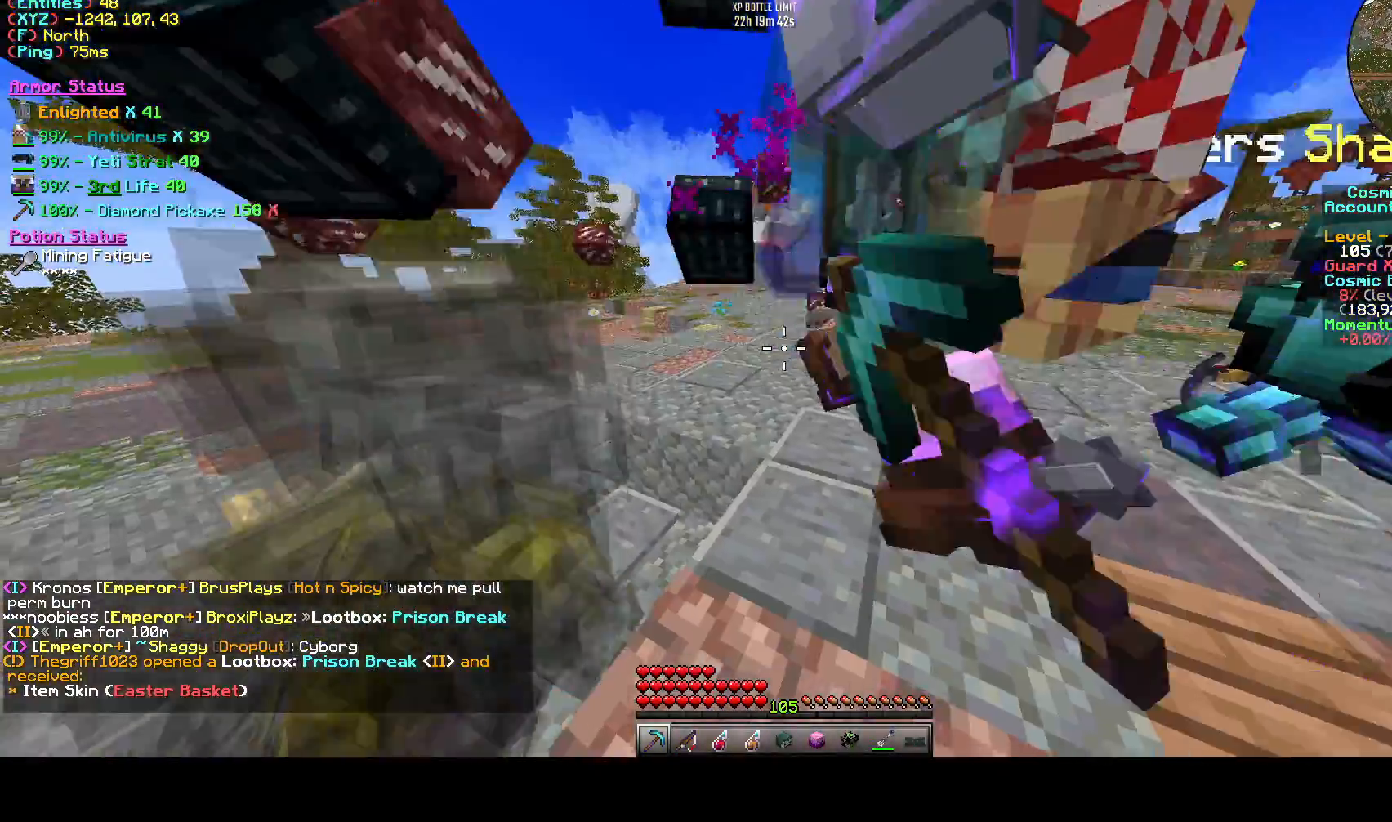
{"keys": [], "events": []}
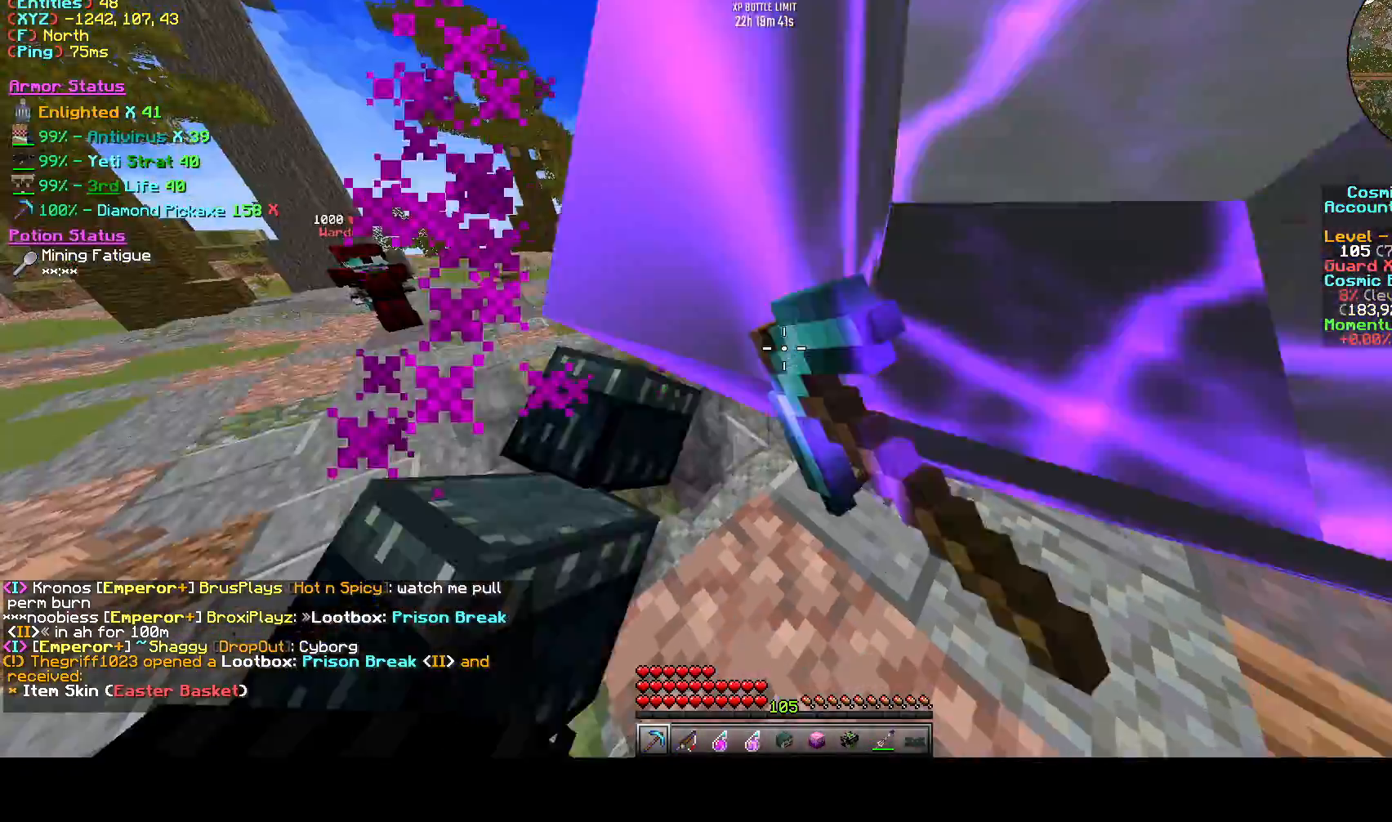
{"keys": [], "events": []}
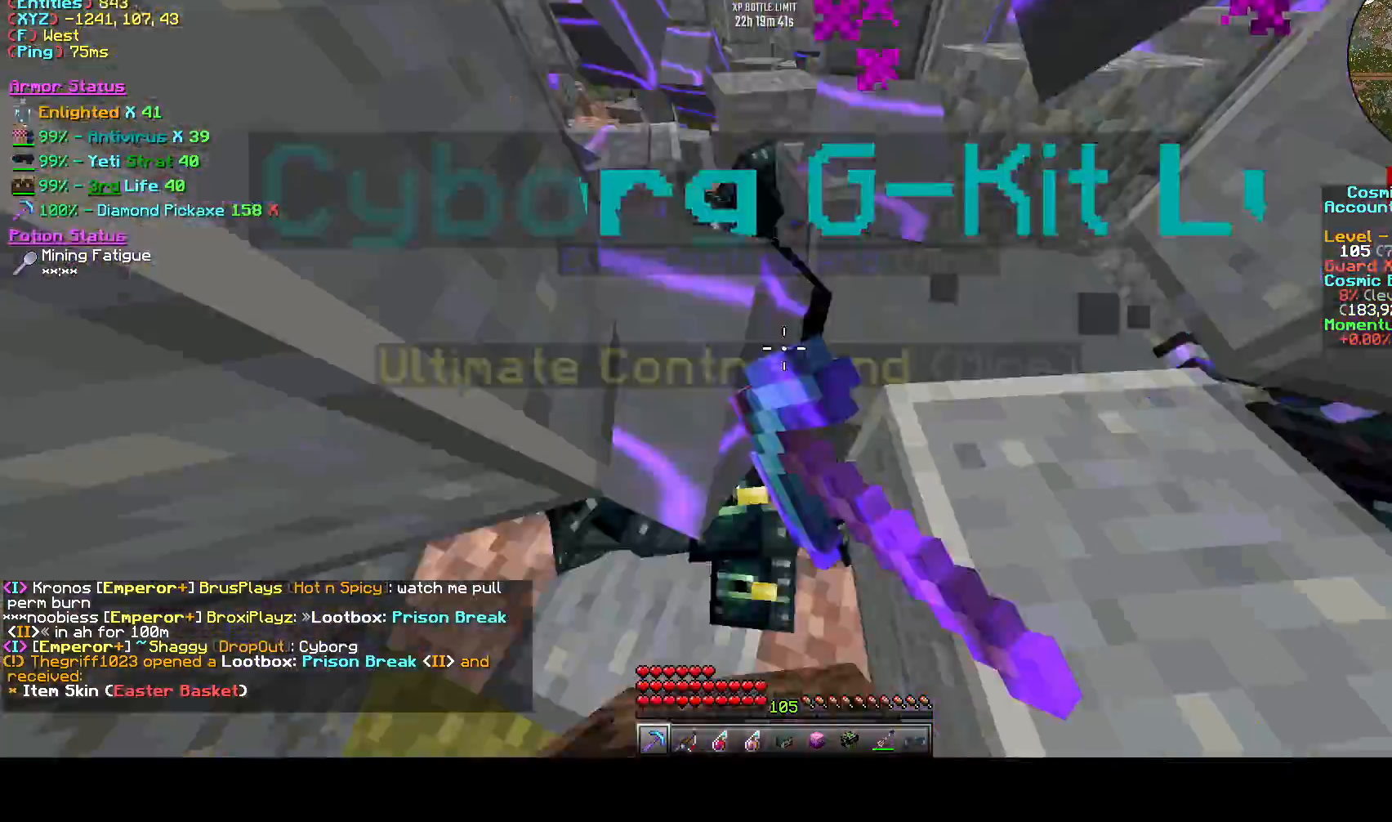
{"keys": [], "events": []}
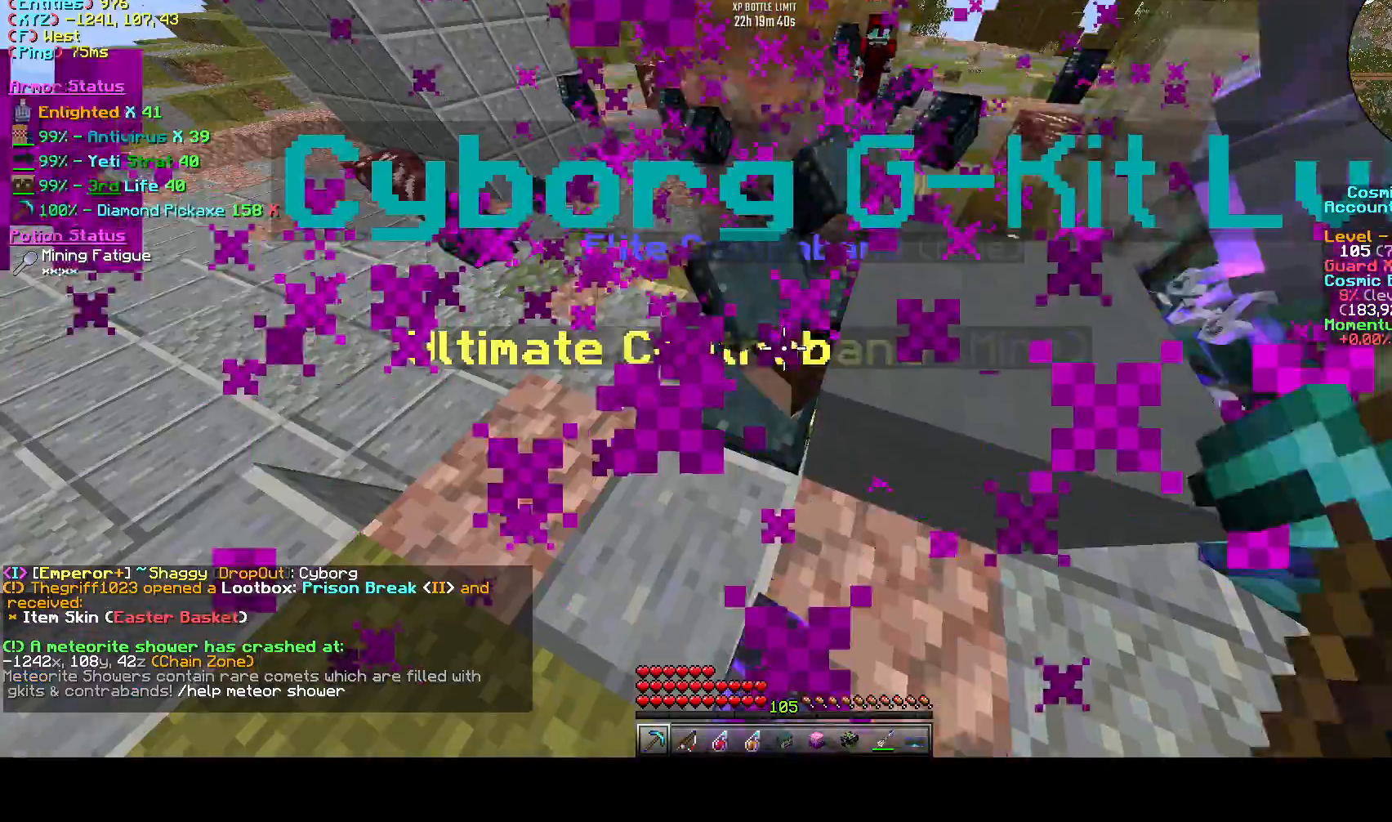
{"keys": [], "events": []}
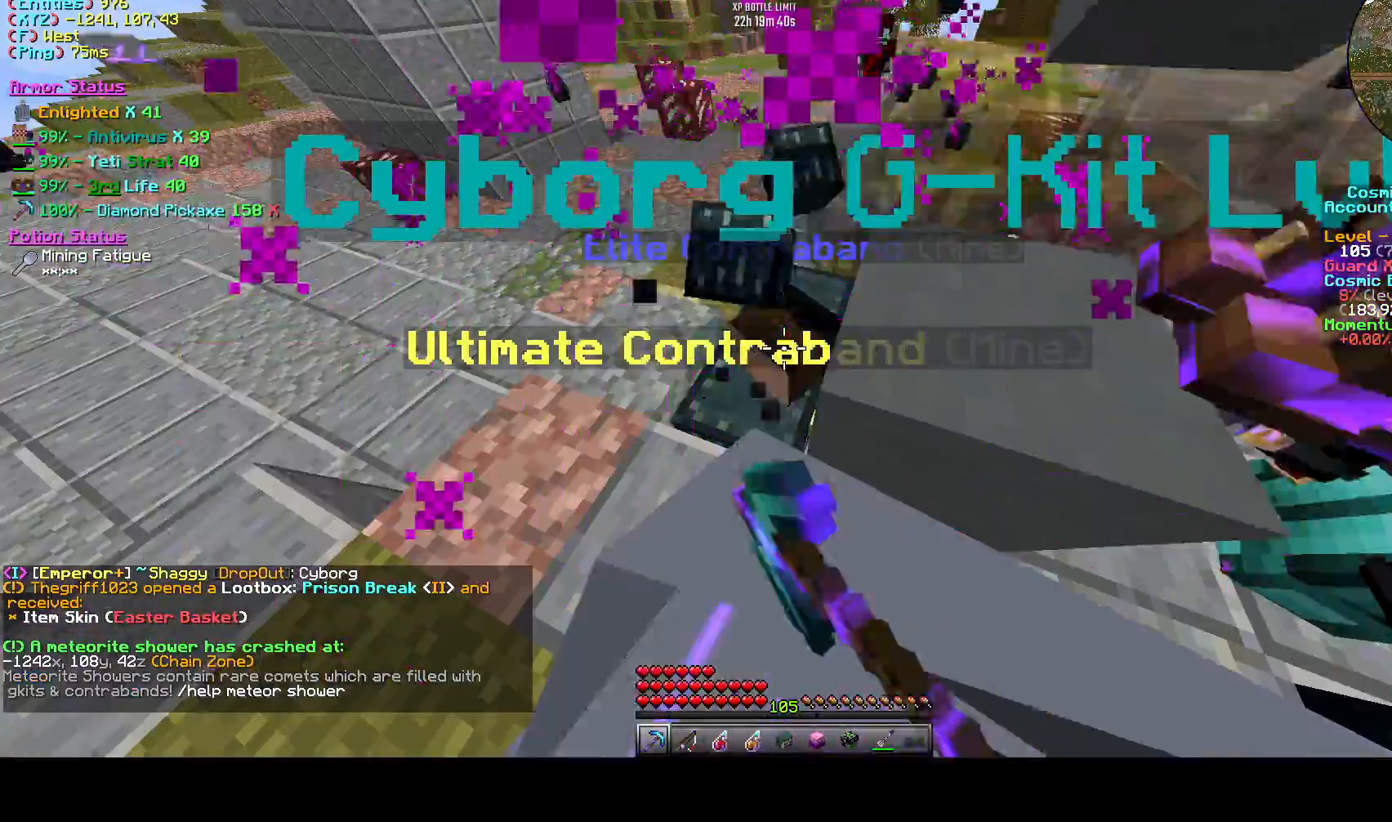
{"keys": [], "events": []}
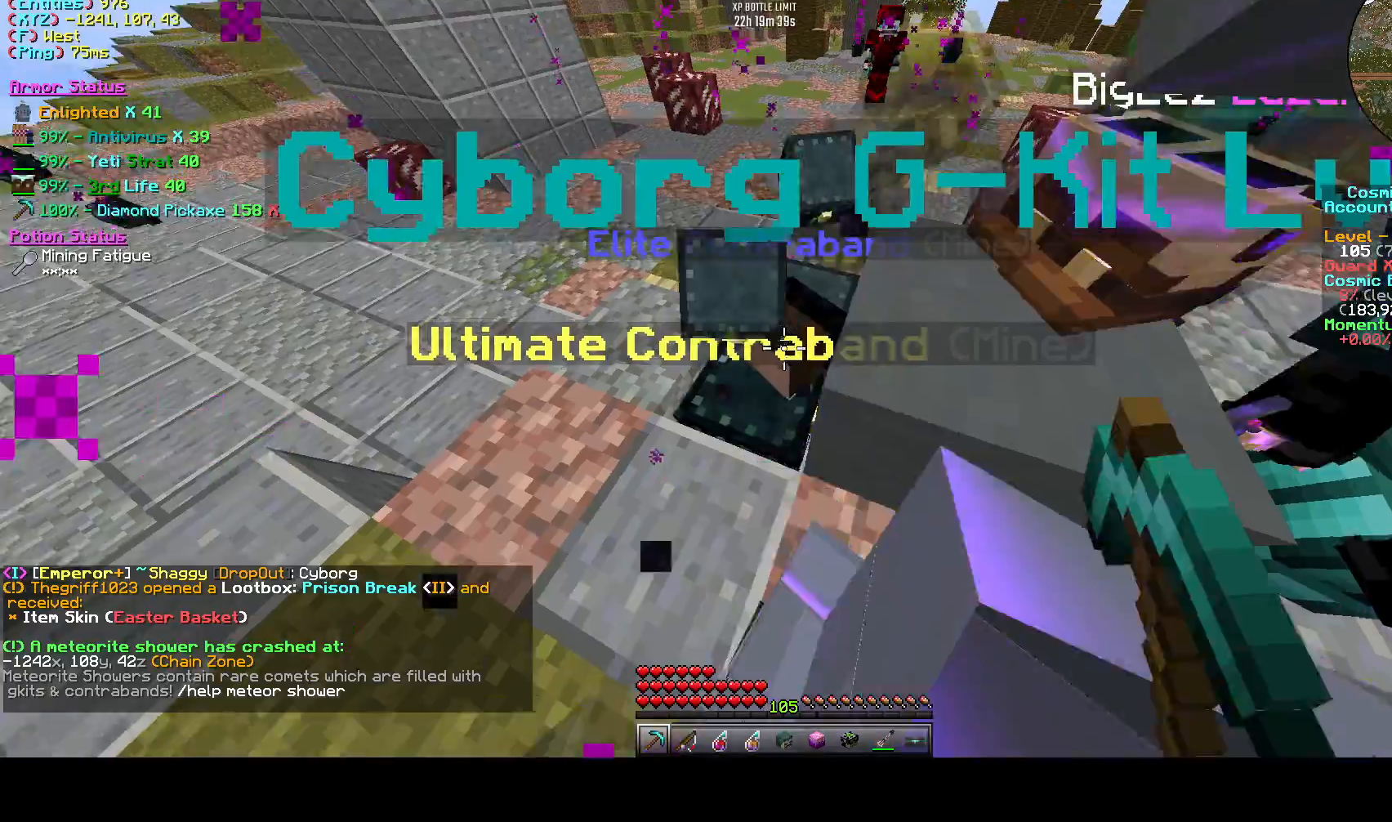
{"keys": [], "events": []}
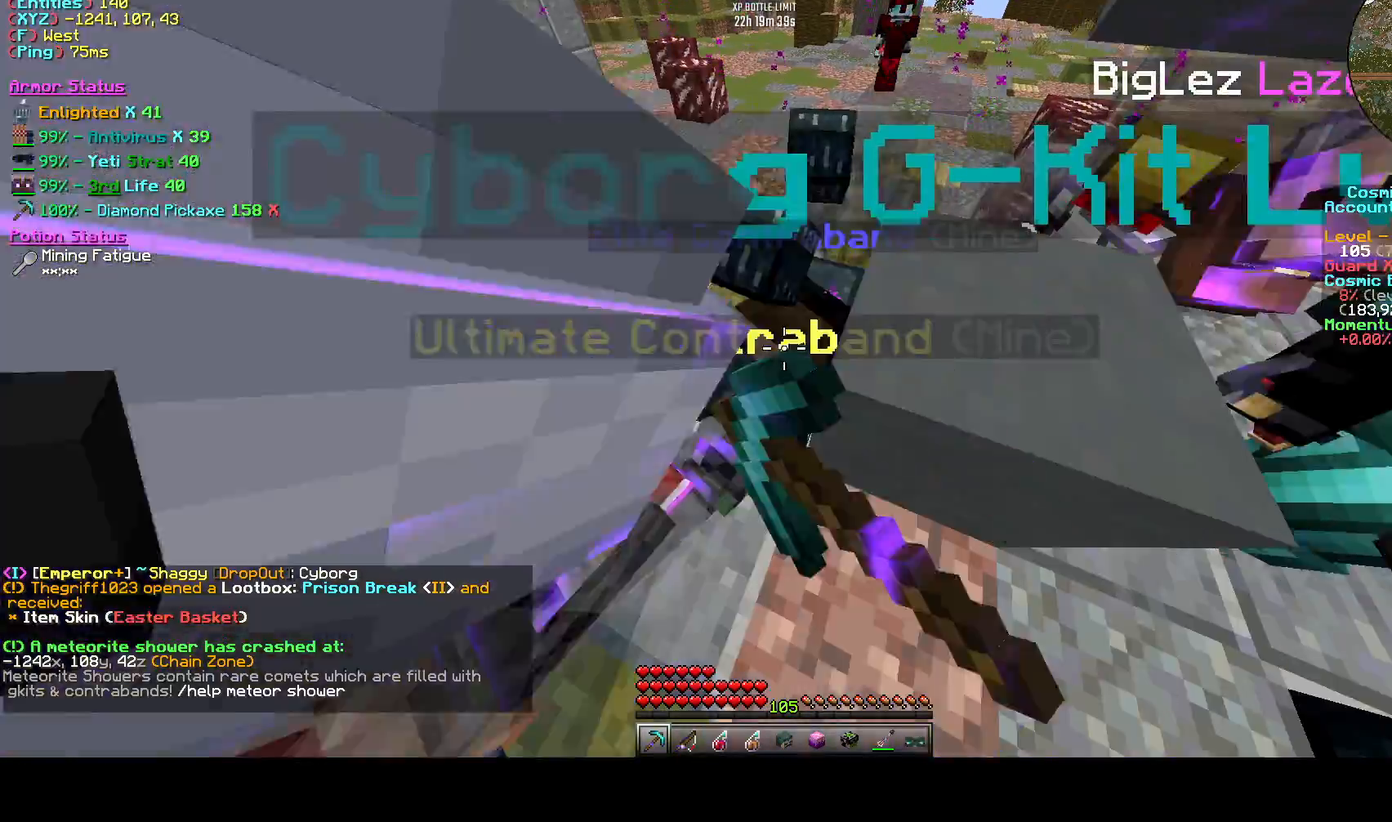
{"keys": [], "events": [[167, "a", "down"], [333, "a", "up"]]}
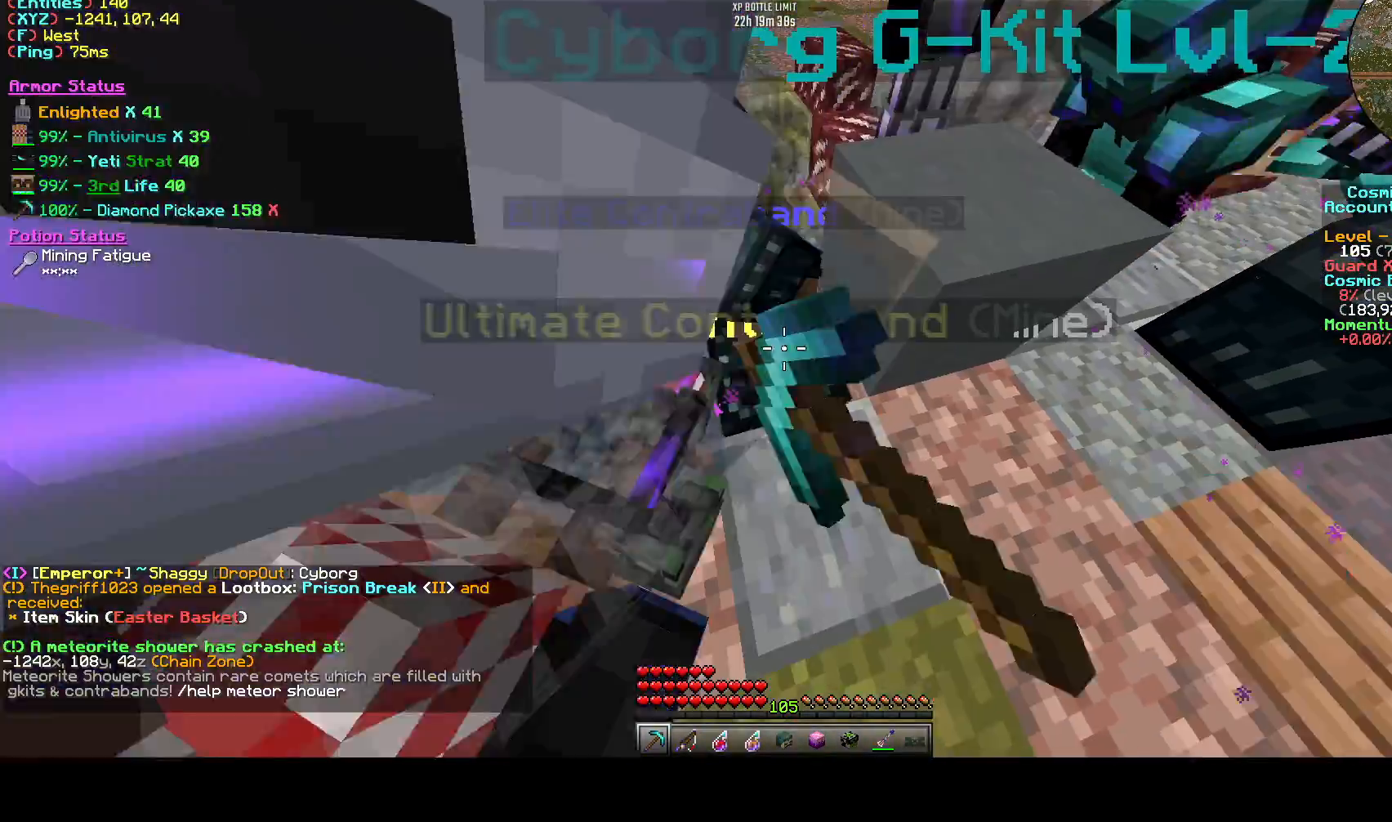
{"keys": [], "events": []}
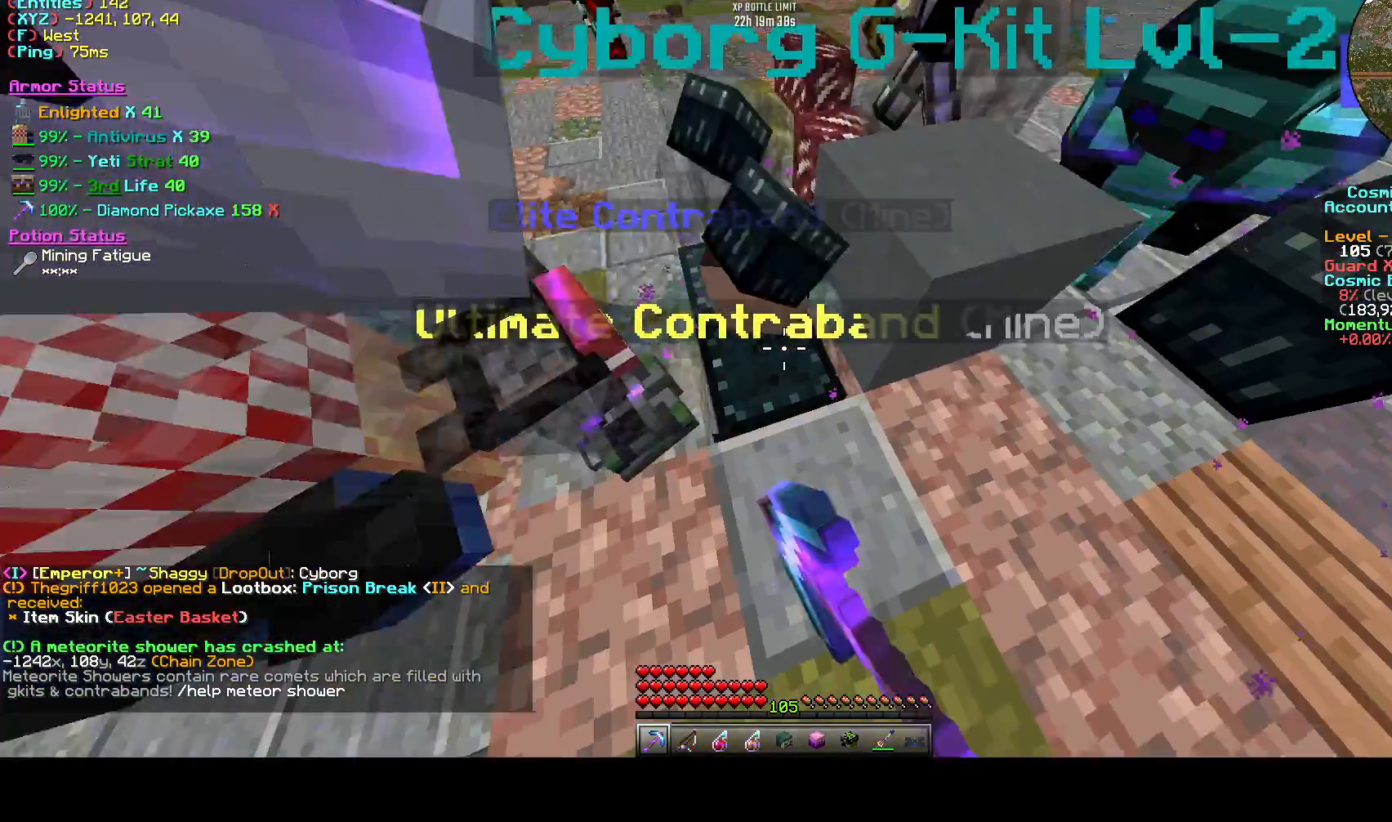
{"keys": [], "events": [[42, "a", "down"], [42, "s", "down"], [83, "s", "up"], [125, "a", "up"]]}
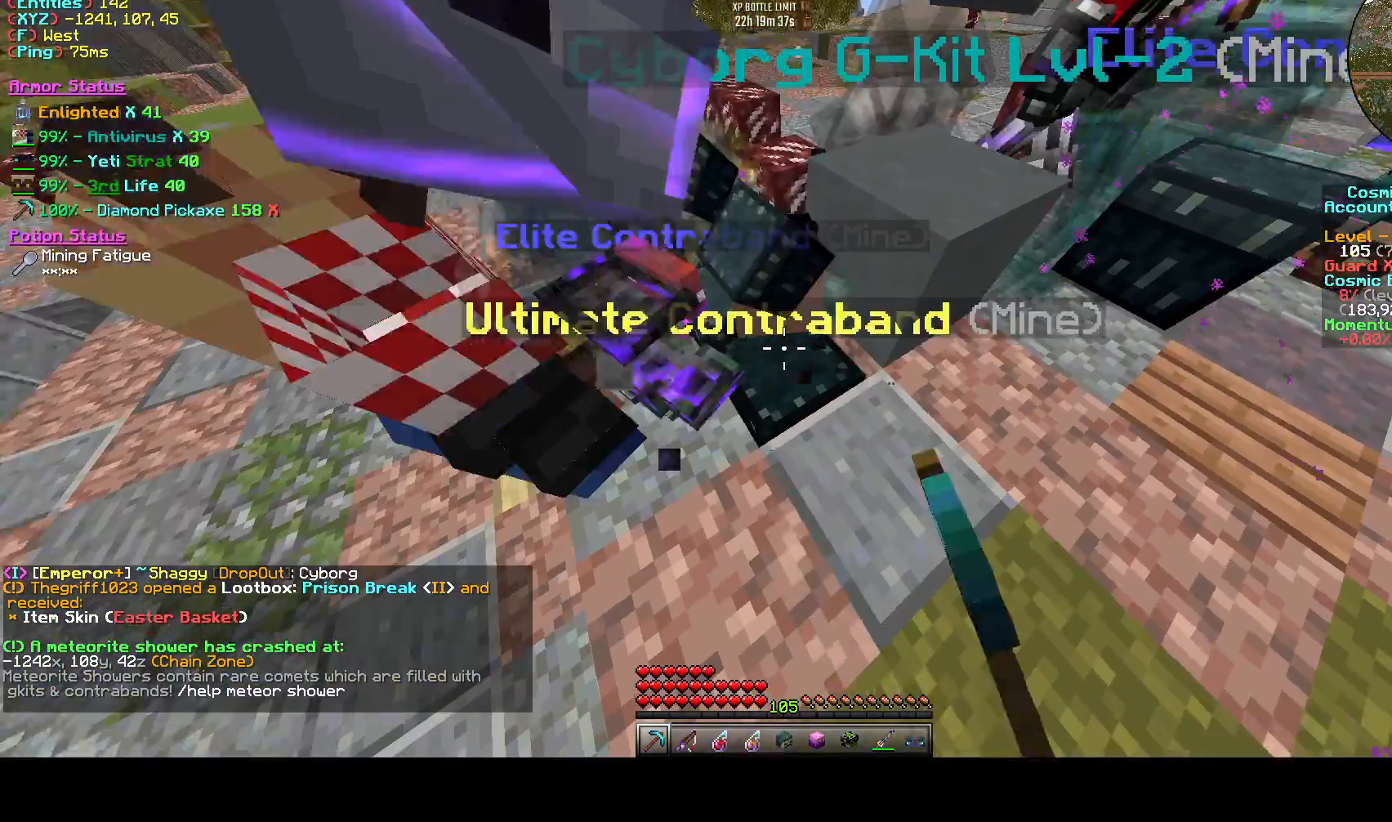
{"keys": [], "events": []}
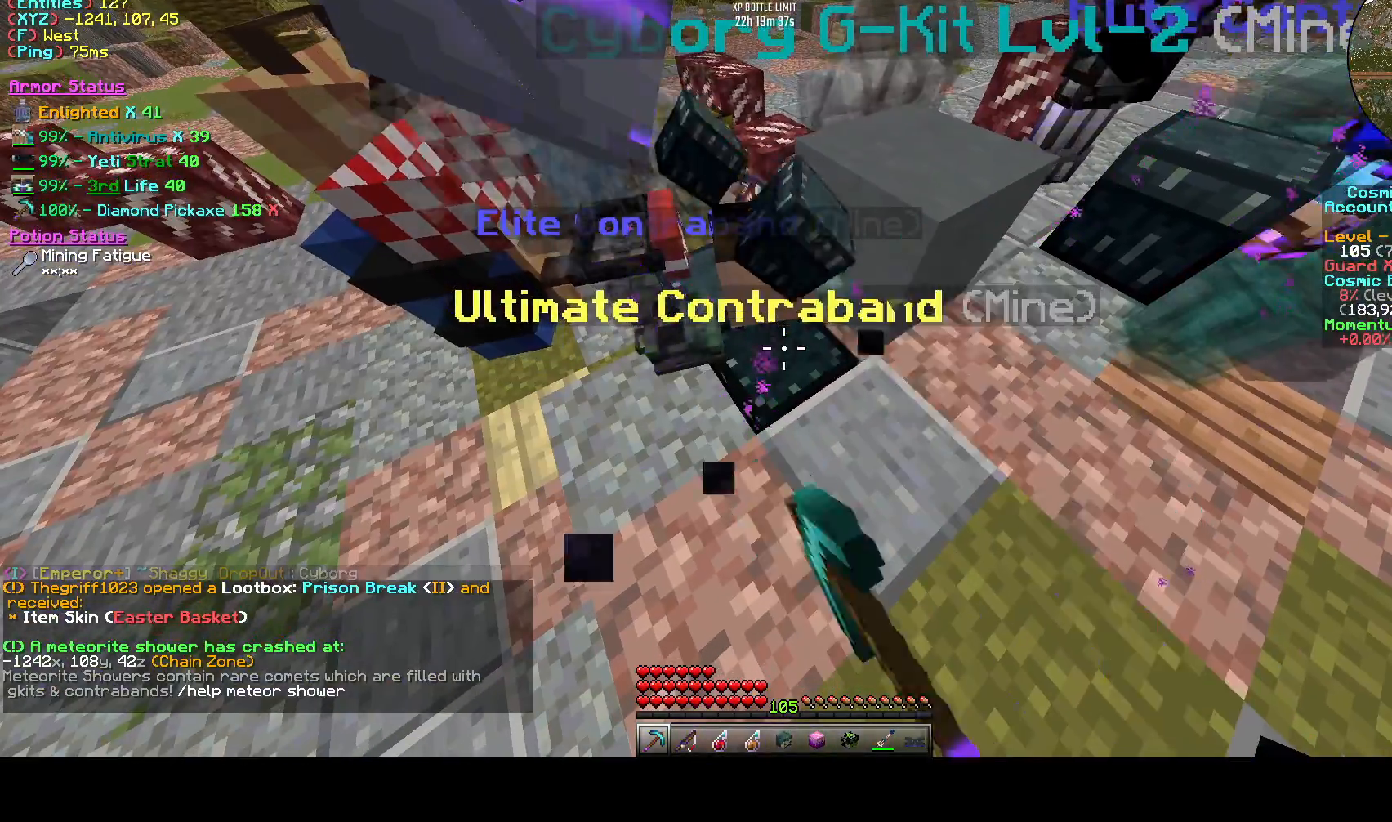
{"keys": [], "events": []}
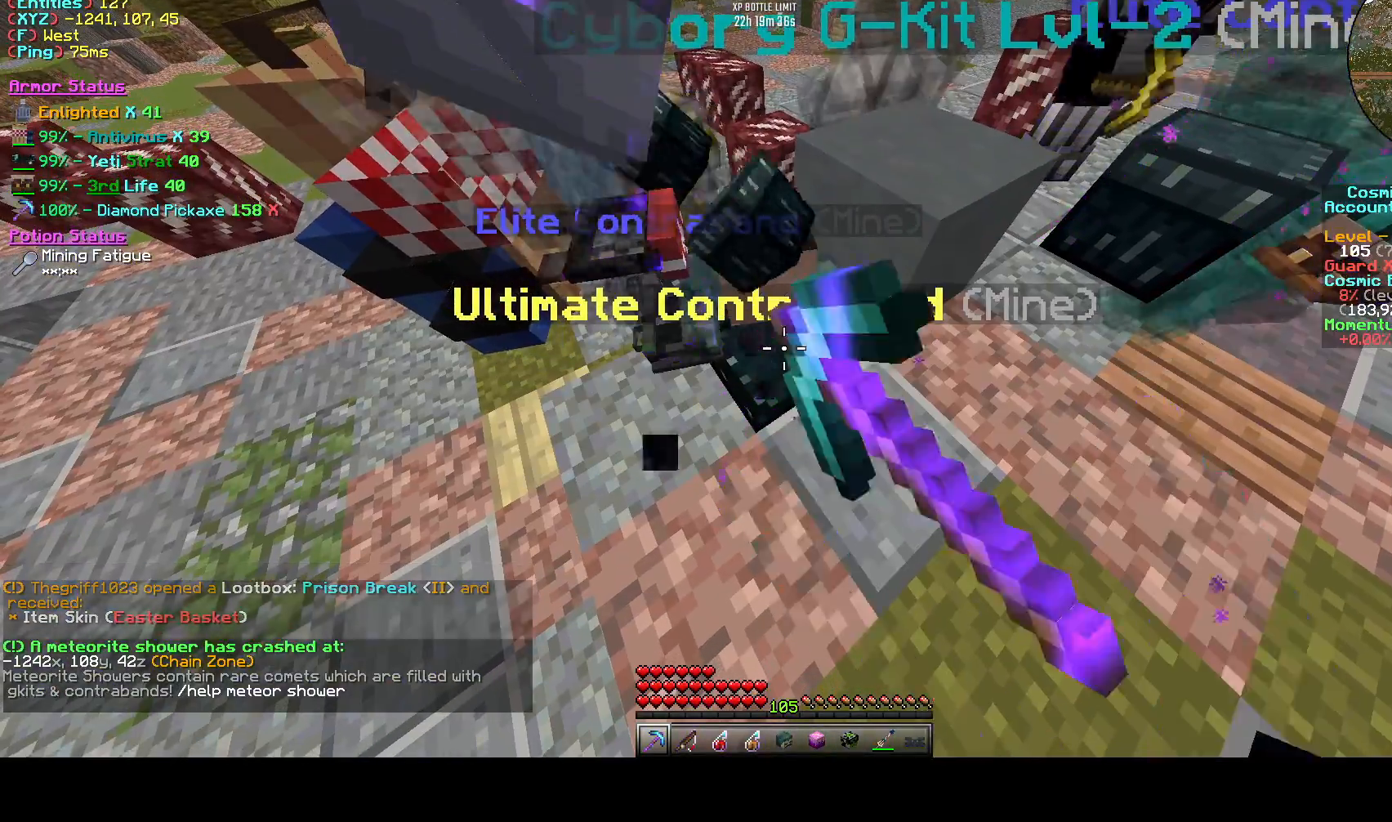
{"keys": [], "events": []}
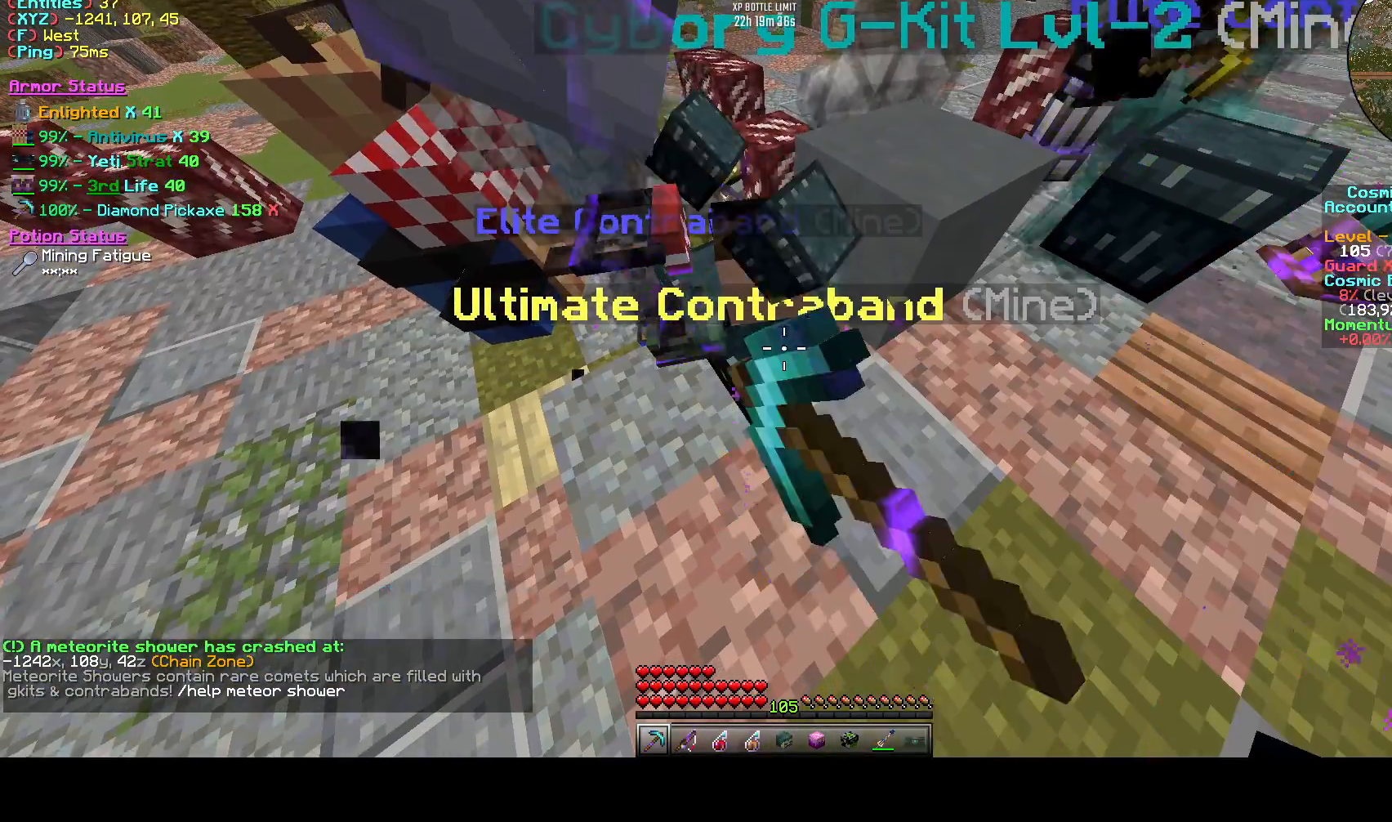
{"keys": [], "events": [[167, "s", "down"], [250, "s", "up"]]}